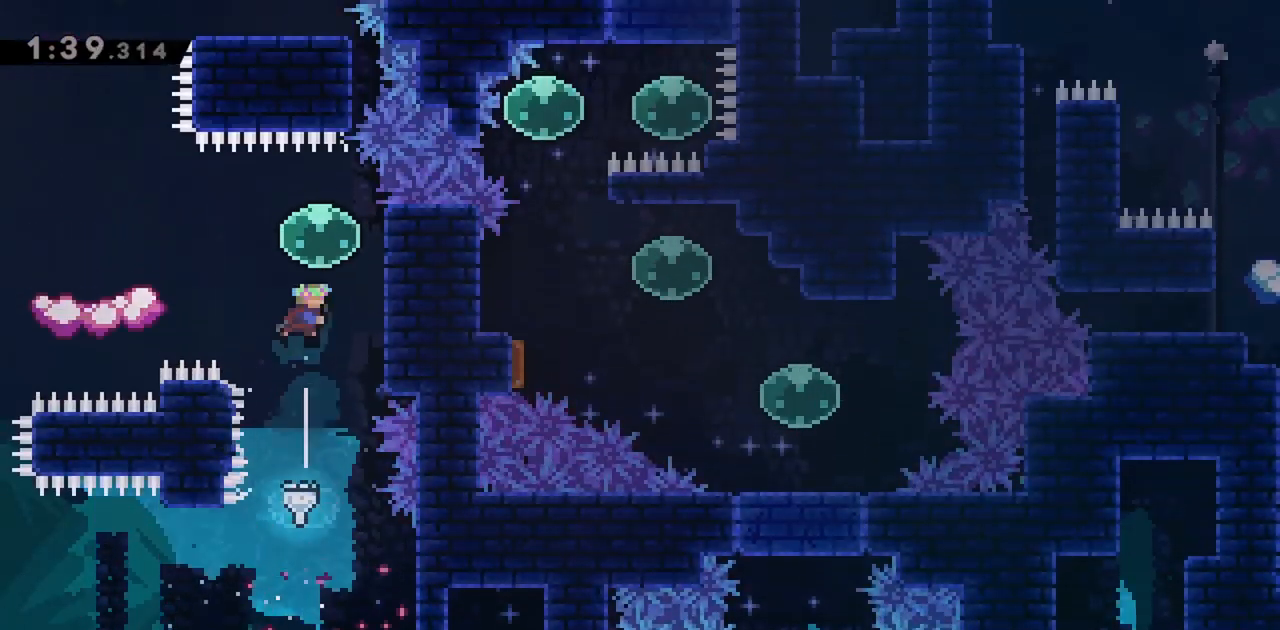
Gameplay with keyboard; each line is a JSON object with the keys held at the frame after it. "events" lists presses ("down") and releases ("up") of "dash", "demo", "down", "grab", "jump", "jump2", "left", "right" and "up" between this image and that frame as [ms after this image, input, new state], when the widget could be followed in between. No other keys are recorded. Mouse input is not recorded. Key names are as the overlay labels them; some are game actions (e.g. jump) rather than physical keys.
{"keys": ["down"], "events": [[33, "dash", "up"], [33, "left", "down"], [83, "dash", "down"], [267, "left", "up"], [317, "dash", "up"], [367, "down", "down"]]}
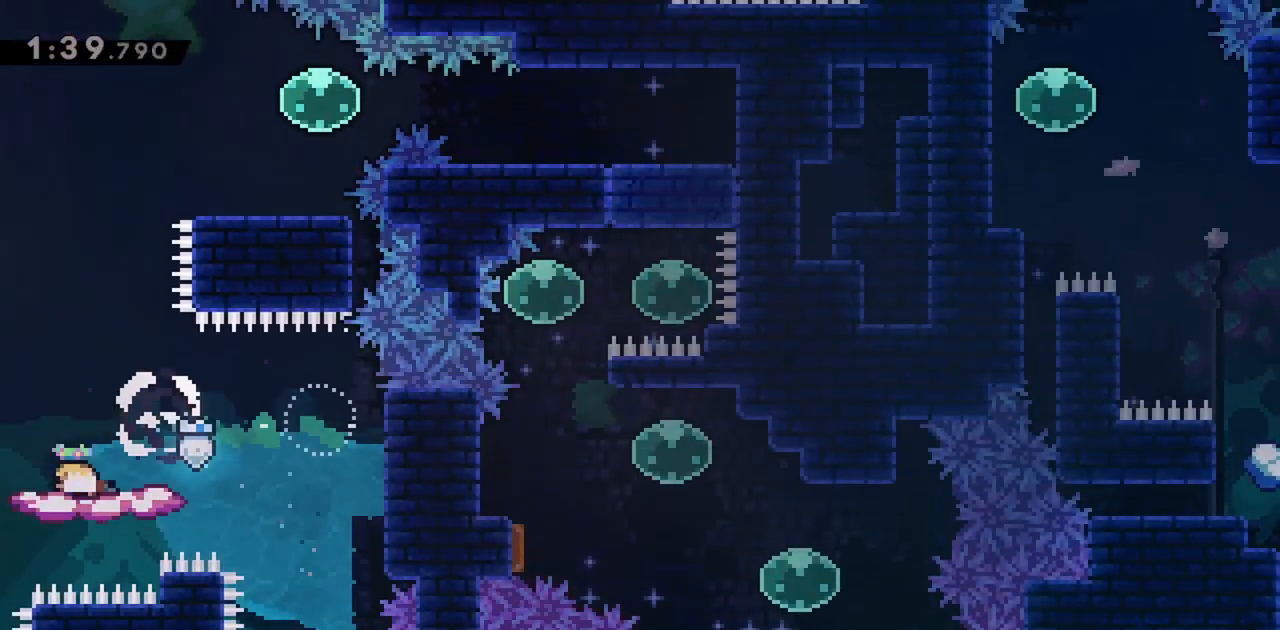
{"keys": ["jump", "right"], "events": [[100, "down", "up"], [317, "jump", "down"], [500, "right", "down"]]}
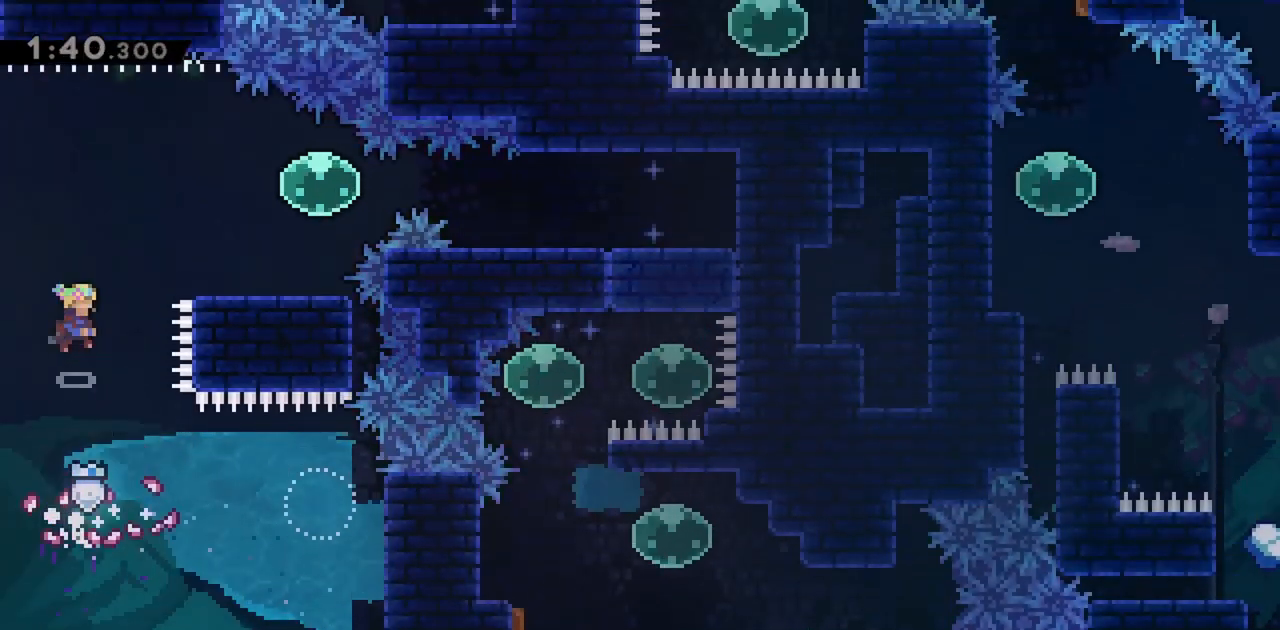
{"keys": ["right"], "events": [[283, "dash", "down"], [333, "jump", "up"], [417, "dash", "up"]]}
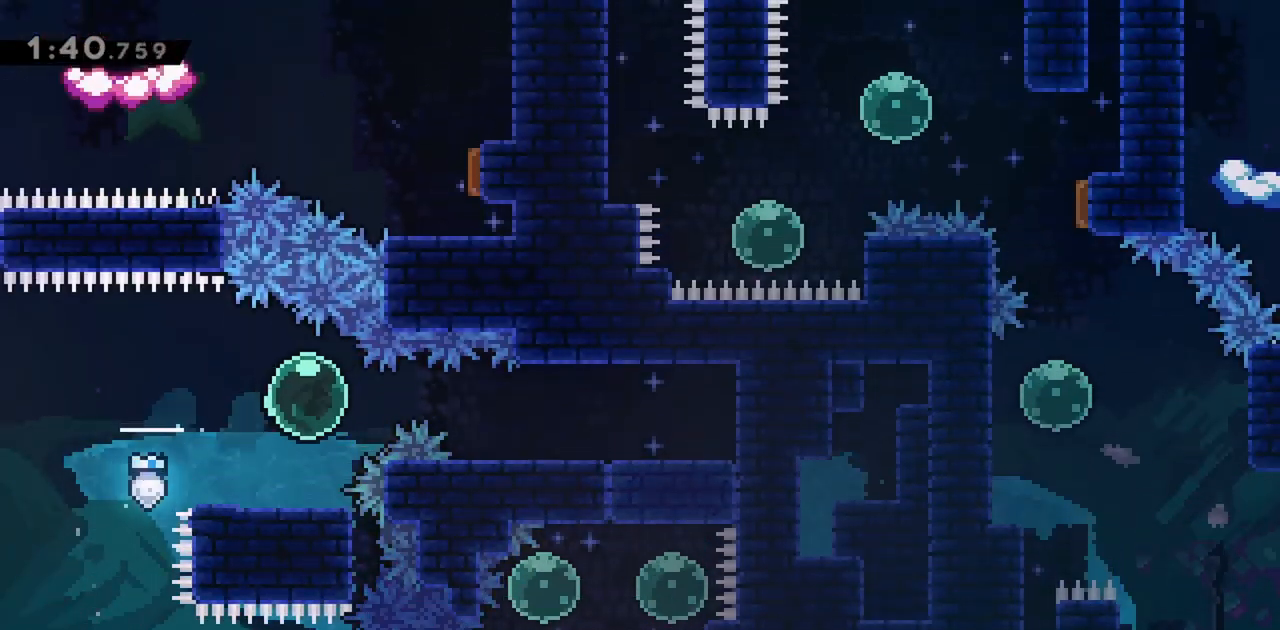
{"keys": [], "events": [[17, "dash", "down"], [150, "dash", "up"], [200, "dash", "down"], [433, "dash", "up"], [433, "right", "up"]]}
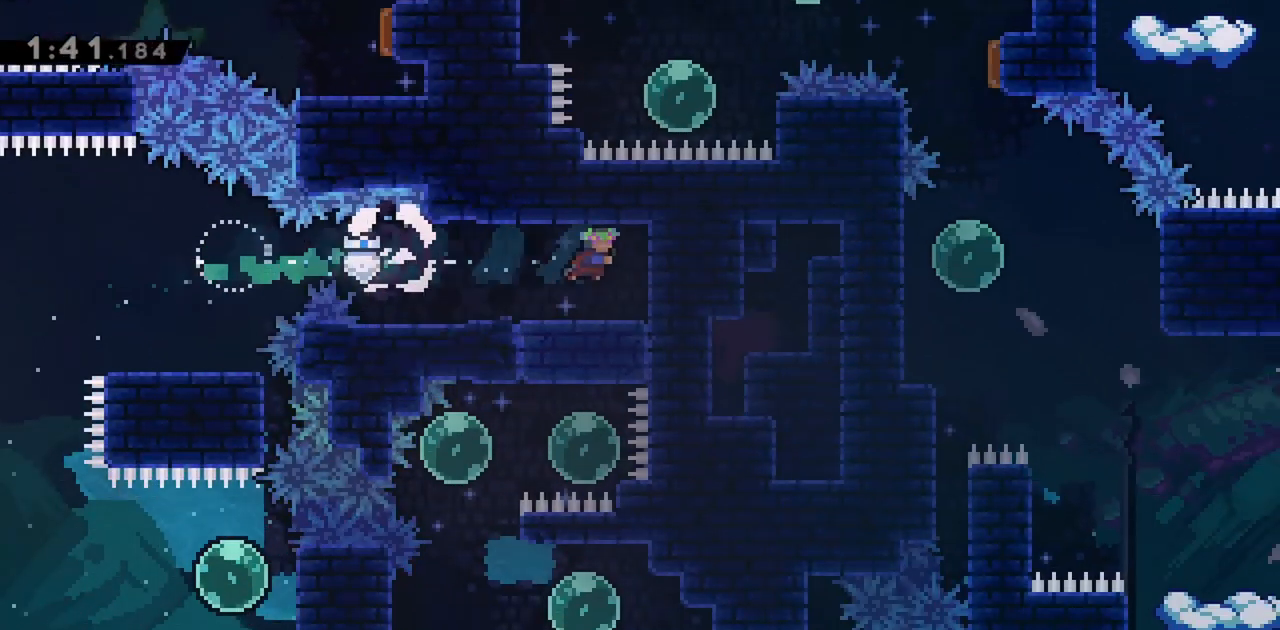
{"keys": ["dash", "down"], "events": [[117, "left", "down"], [250, "left", "up"], [300, "dash", "down"], [300, "down", "down"]]}
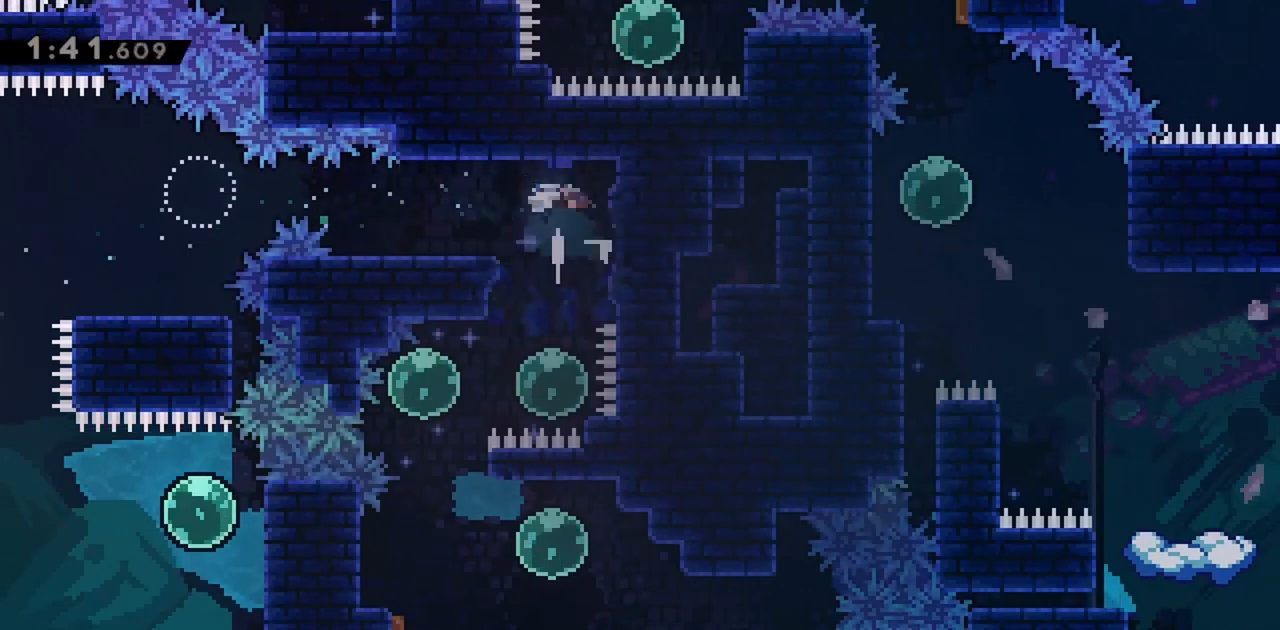
{"keys": [], "events": [[33, "dash", "up"], [33, "down", "up"]]}
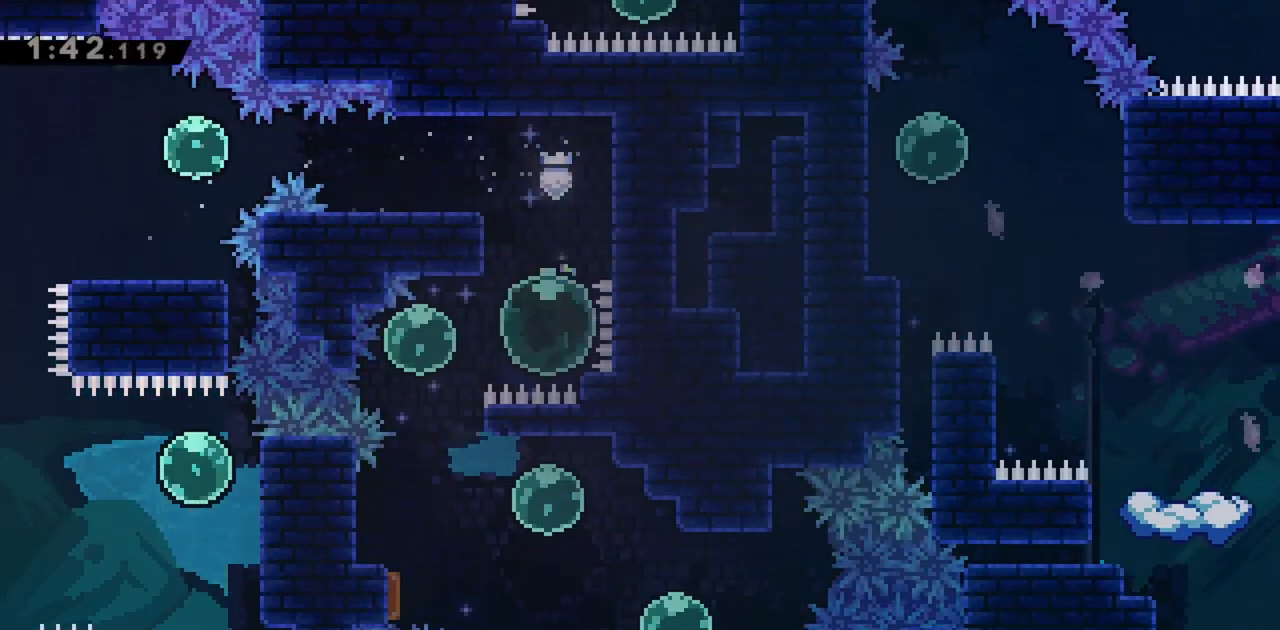
{"keys": [], "events": [[83, "dash", "down"], [83, "left", "down"], [217, "dash", "up"], [217, "left", "up"], [267, "down", "down"], [317, "dash", "down"], [450, "down", "up"], [500, "dash", "up"]]}
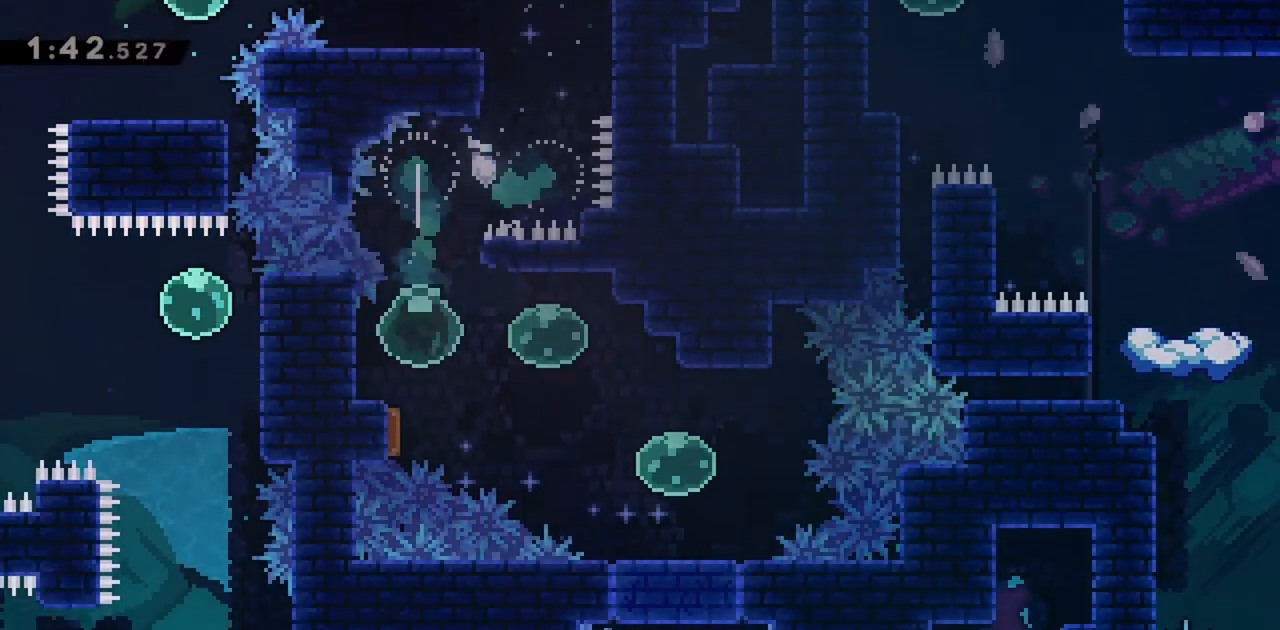
{"keys": ["down"], "events": [[133, "down", "down"], [133, "right", "down"], [233, "dash", "down"], [367, "right", "up"], [417, "dash", "up"]]}
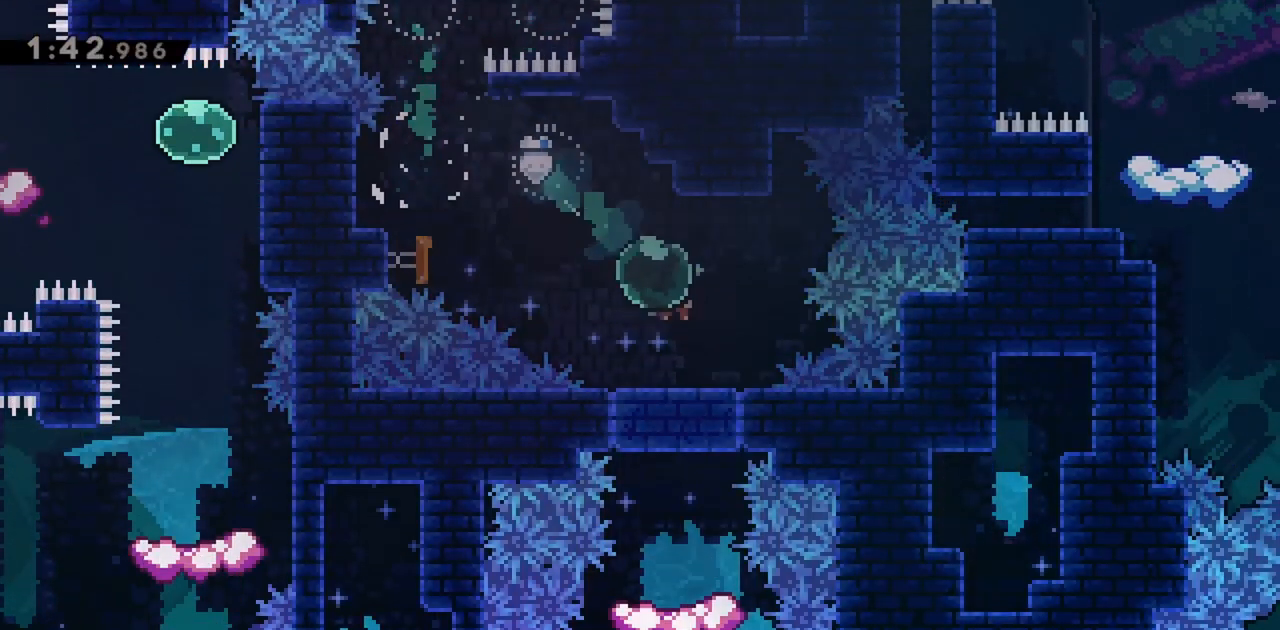
{"keys": ["down"], "events": [[17, "dash", "down"], [150, "dash", "up"], [233, "dash", "down"], [433, "dash", "up"]]}
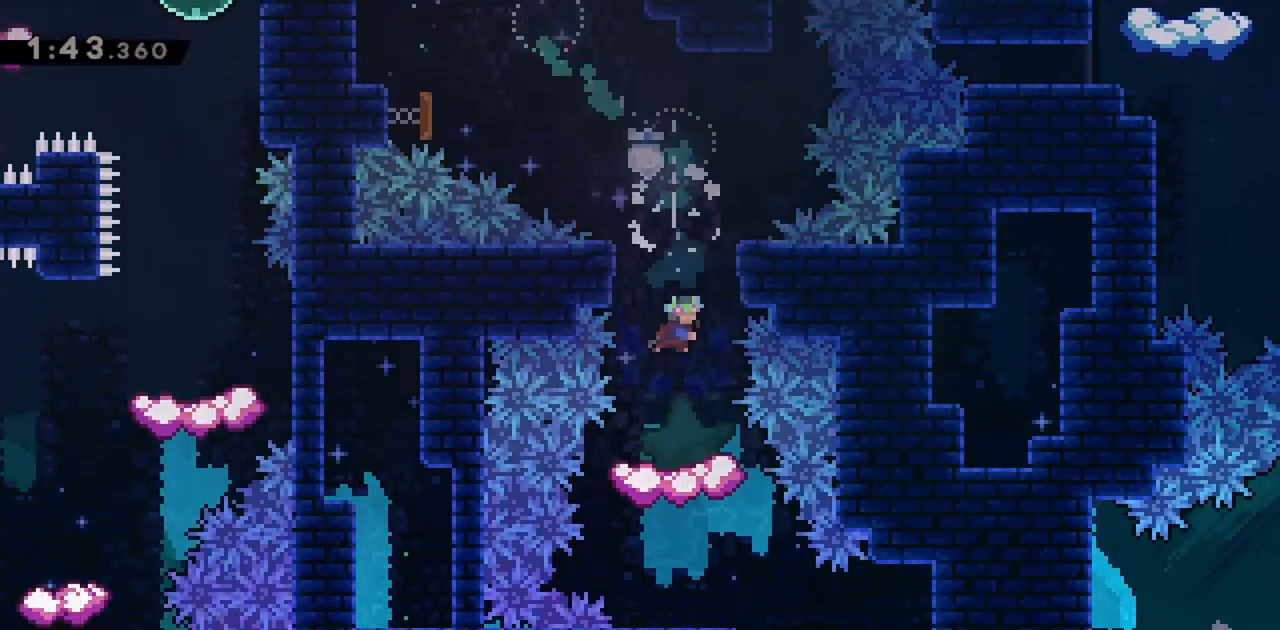
{"keys": ["down"], "events": [[200, "jump", "down"], [250, "dash", "down"], [300, "jump", "up"], [383, "dash", "up"]]}
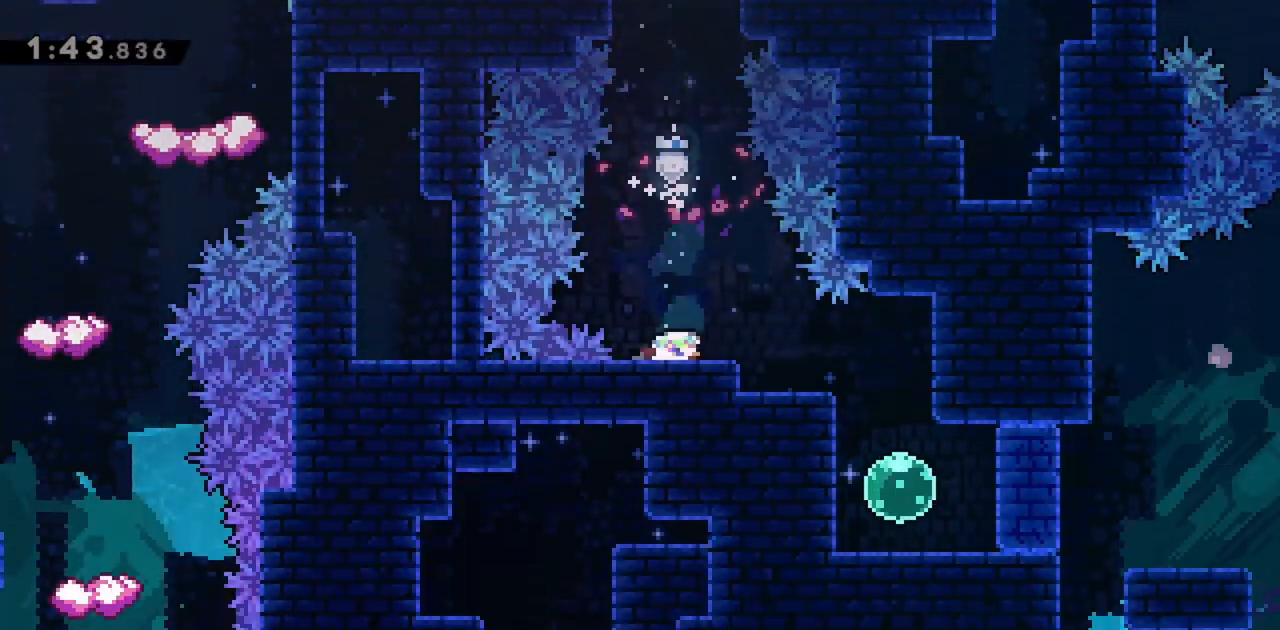
{"keys": ["down"], "events": [[33, "right", "down"], [67, "dash", "down"], [267, "dash", "up"], [267, "down", "up"], [300, "down", "down"], [400, "right", "up"]]}
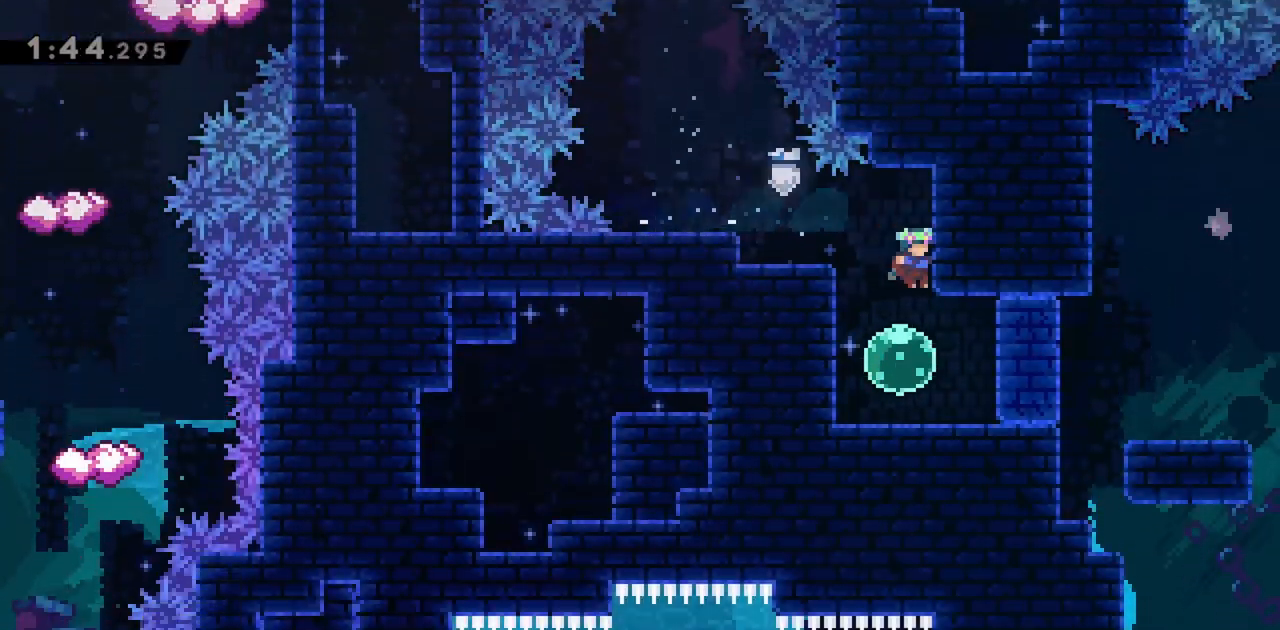
{"keys": ["dash", "right"], "events": [[83, "down", "up"], [83, "right", "down"], [133, "dash", "down"], [317, "dash", "up"], [400, "dash", "down"]]}
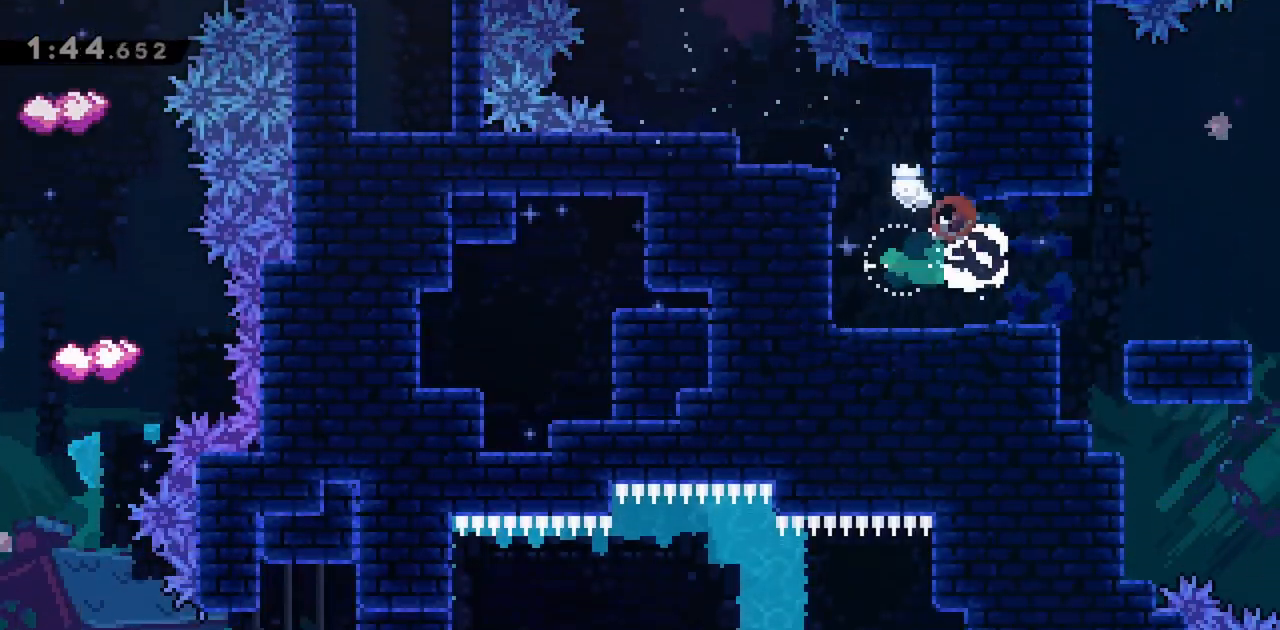
{"keys": ["jump", "right"], "events": [[100, "dash", "up"], [283, "right", "up"], [467, "right", "down"], [500, "jump", "down"]]}
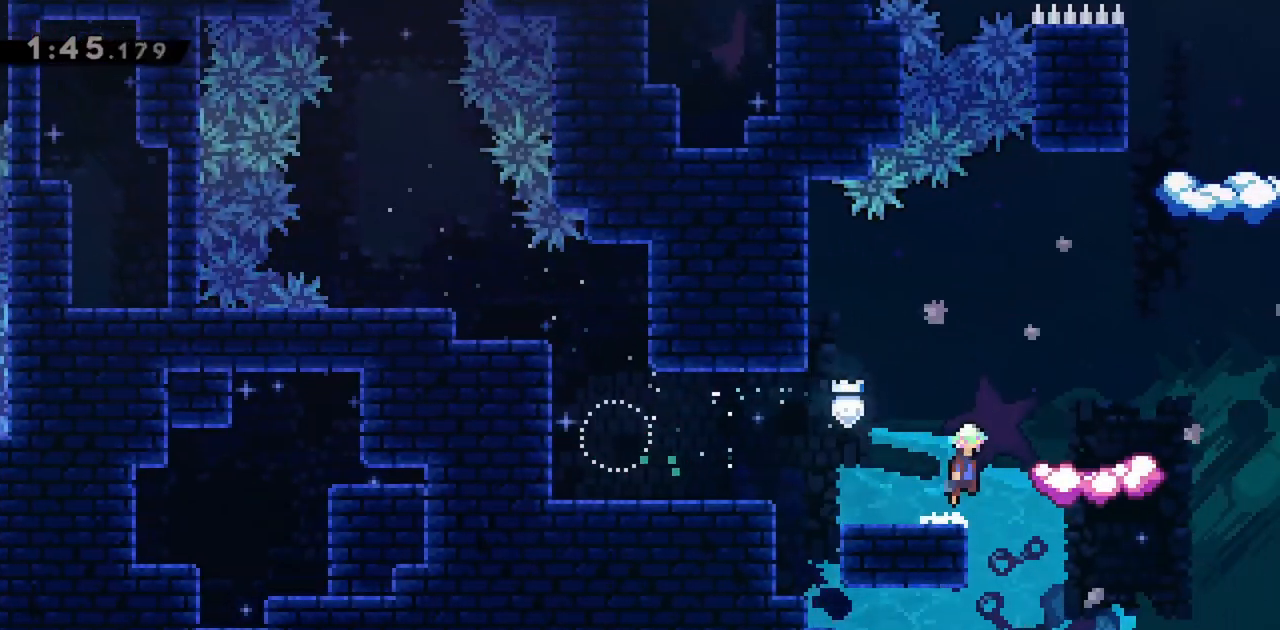
{"keys": [], "events": [[150, "jump", "up"], [417, "right", "up"]]}
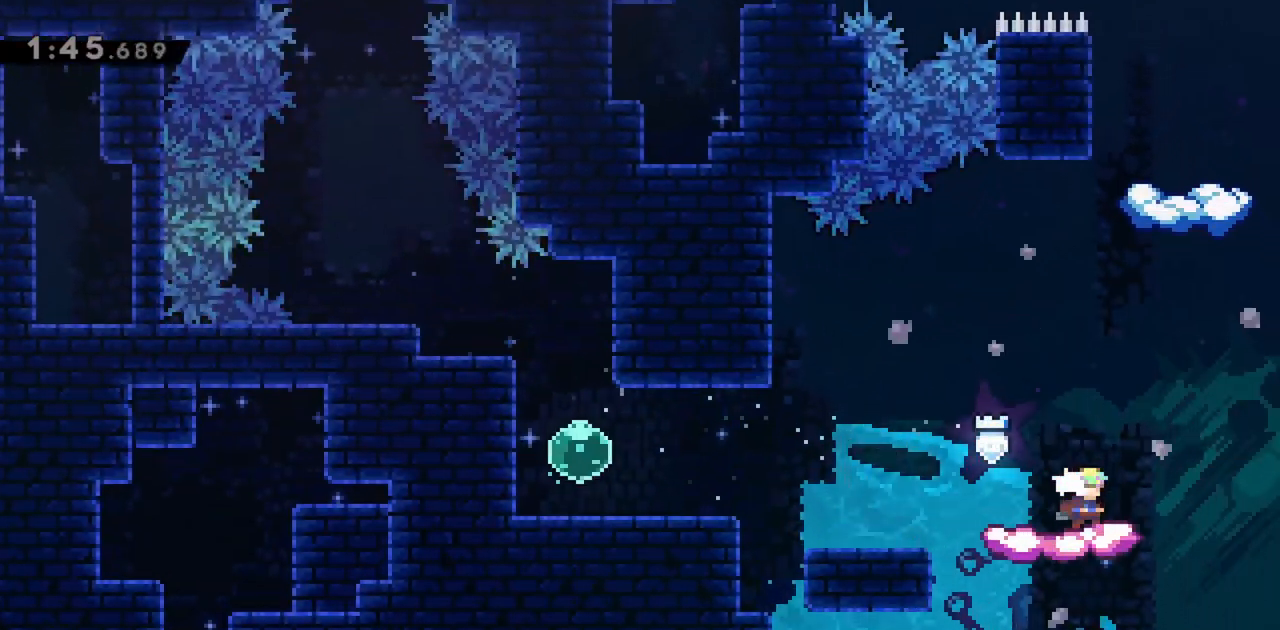
{"keys": ["jump"], "events": [[200, "jump", "down"], [200, "right", "down"], [333, "right", "up"]]}
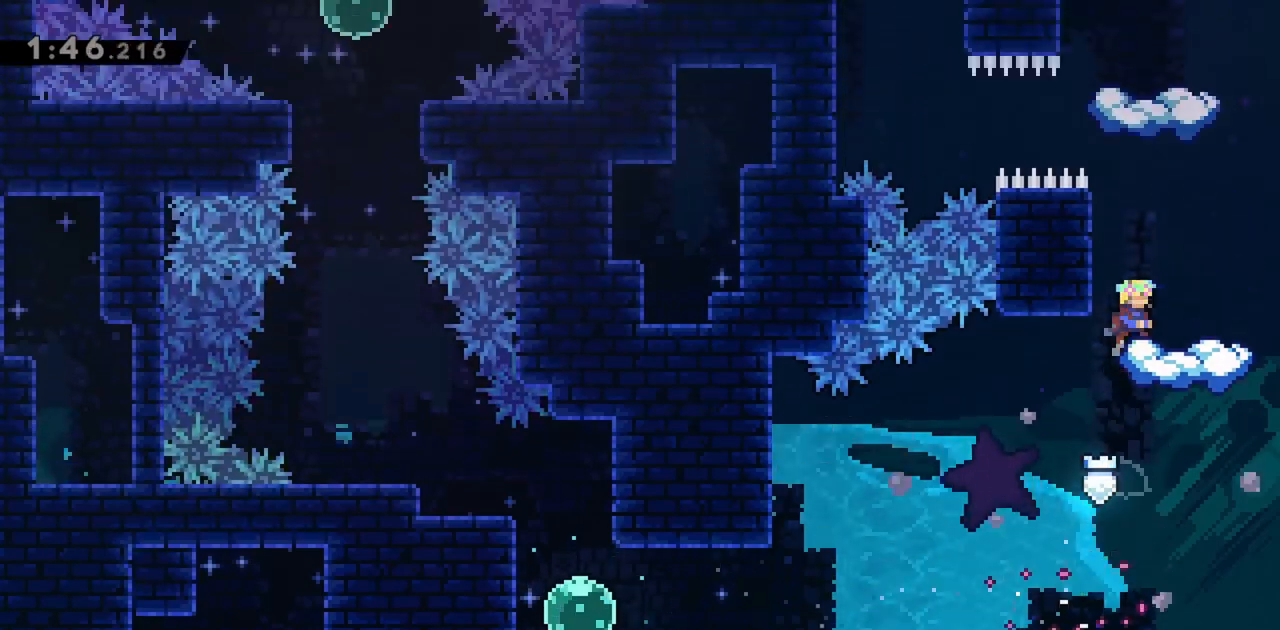
{"keys": ["dash", "grab", "jump", "up"], "events": [[17, "grab", "down"], [67, "left", "down"], [167, "jump", "up"], [167, "jump2", "down"], [217, "left", "up"], [250, "up", "down"], [300, "jump", "down"], [350, "jump2", "up"], [400, "dash", "down"]]}
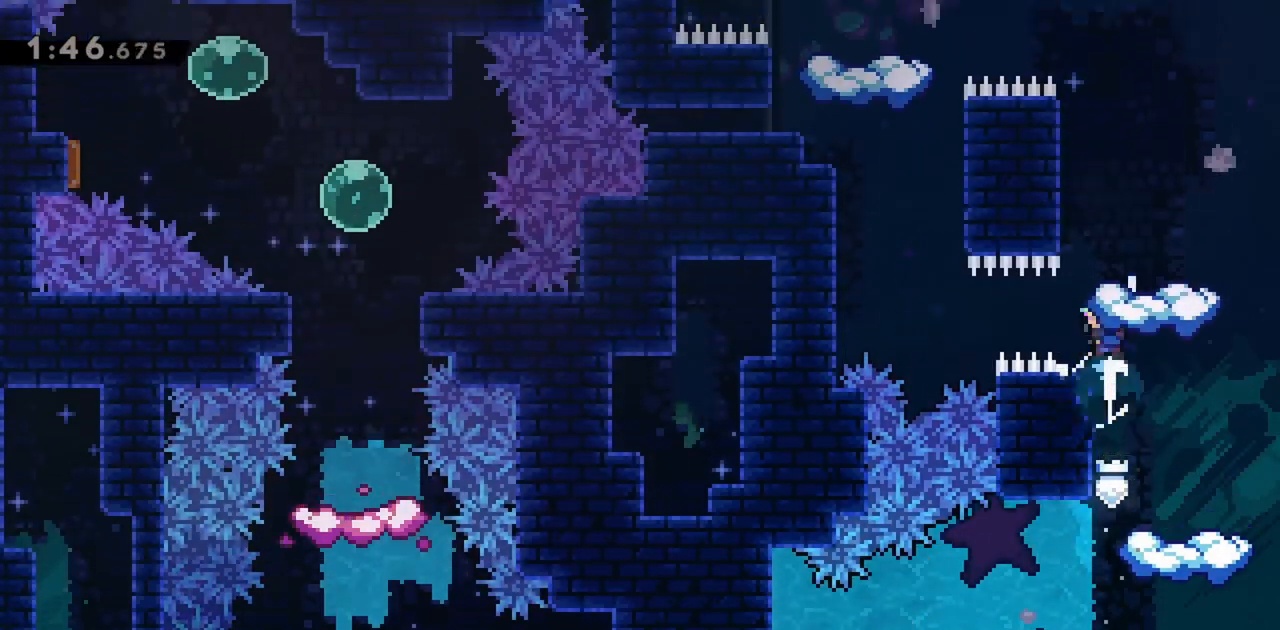
{"keys": ["grab", "left", "up"], "events": [[83, "dash", "up"], [217, "left", "down"], [217, "up", "up"], [317, "jump", "up"], [400, "up", "down"]]}
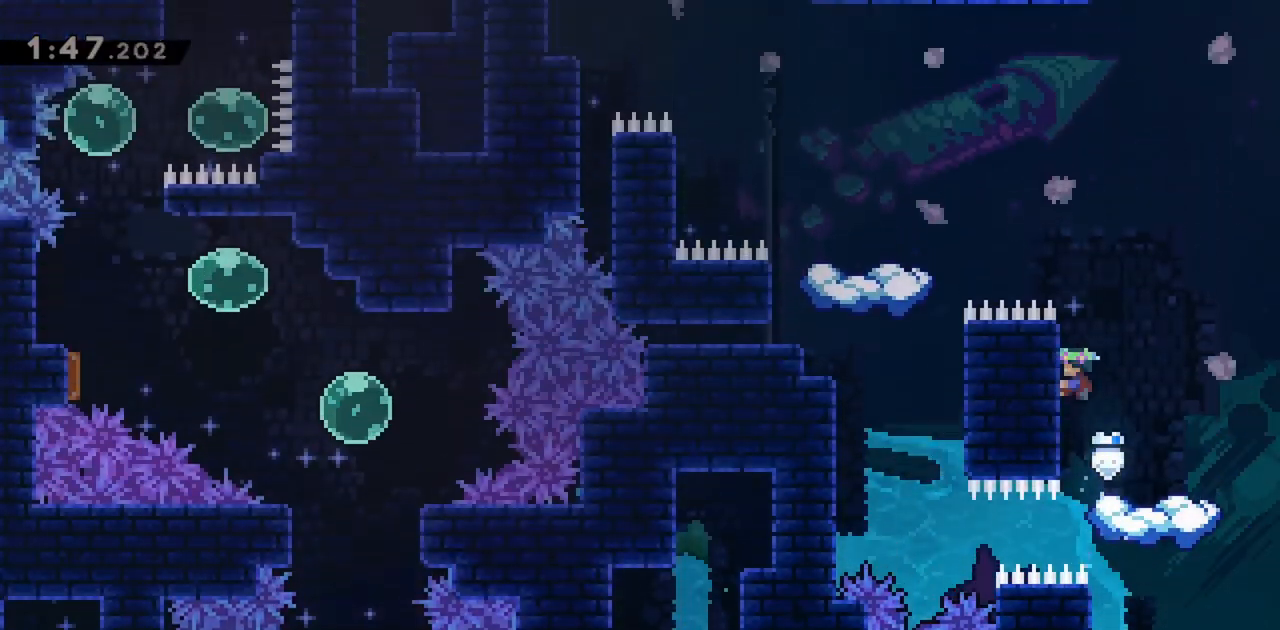
{"keys": ["grab", "jump", "left", "up"], "events": [[417, "jump", "down"]]}
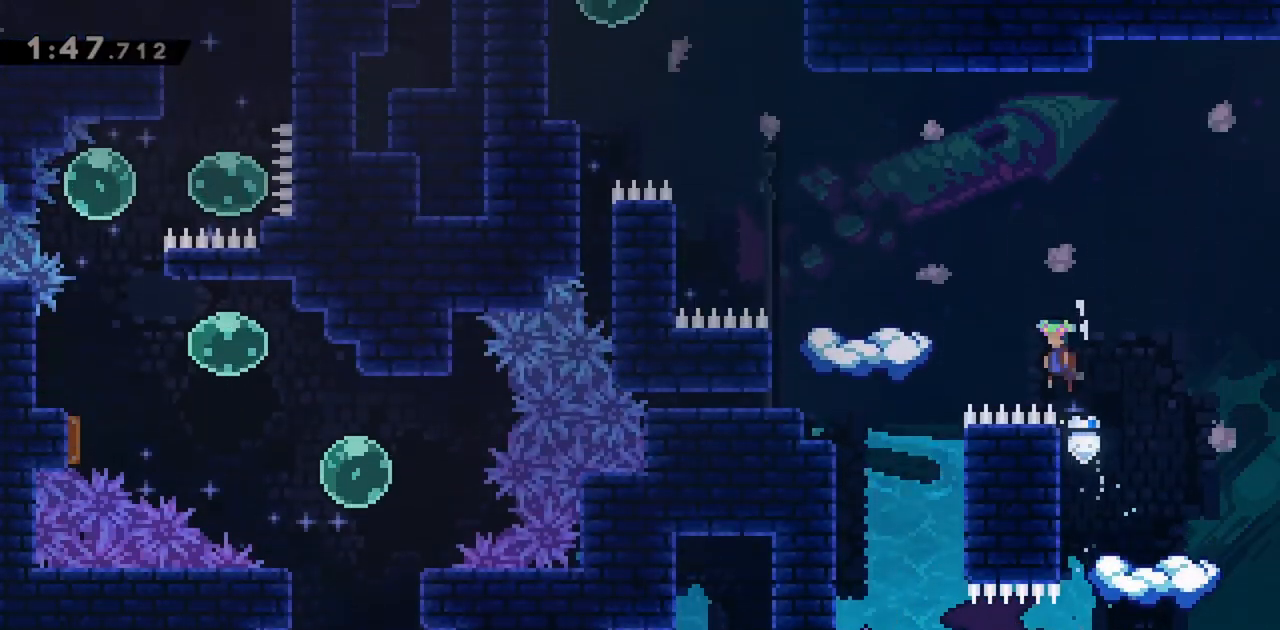
{"keys": ["grab", "jump", "left", "up"], "events": []}
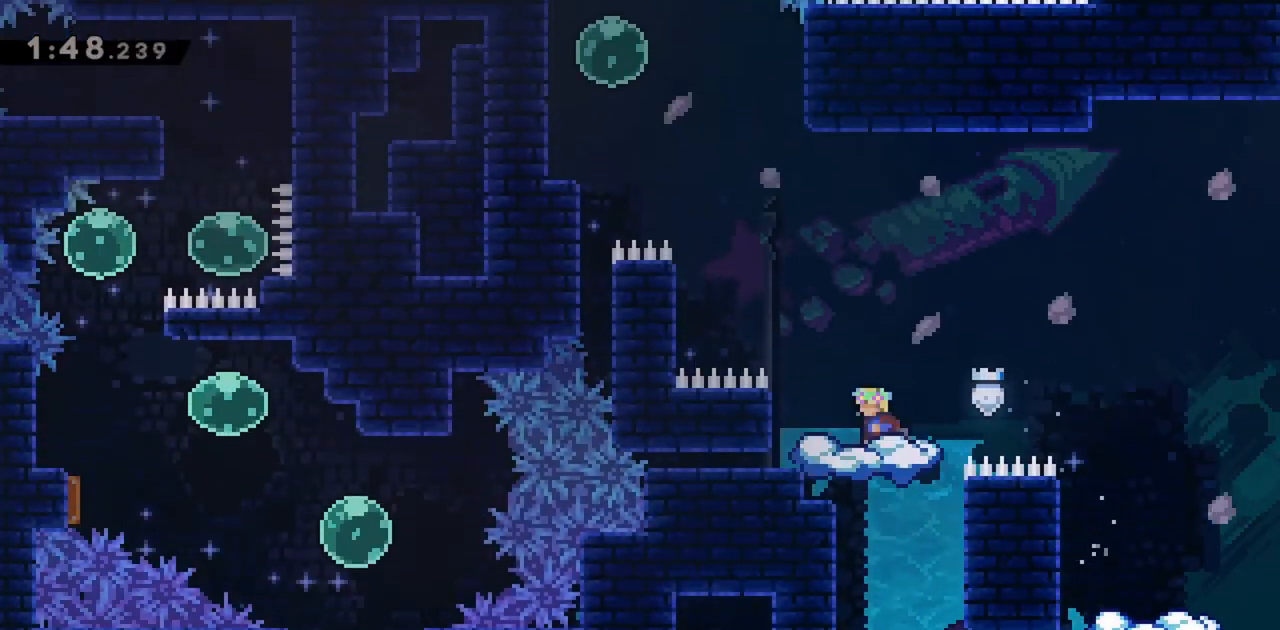
{"keys": [], "events": [[67, "grab", "up"], [100, "jump", "up"], [100, "left", "up"], [100, "up", "up"]]}
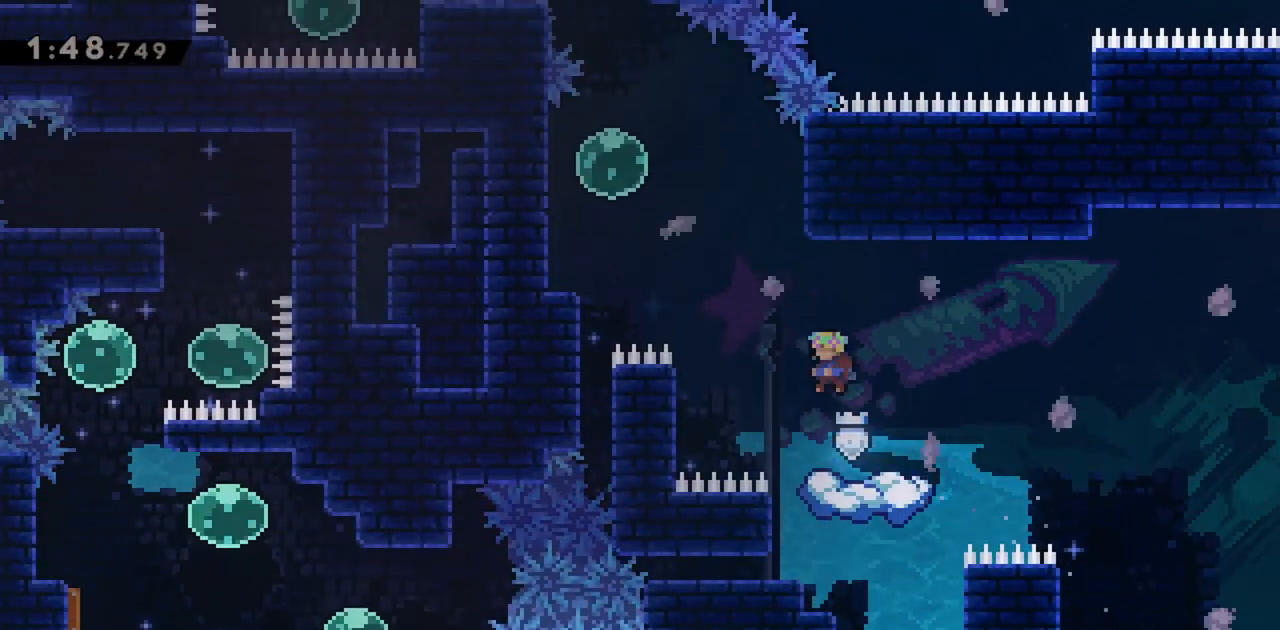
{"keys": [], "events": []}
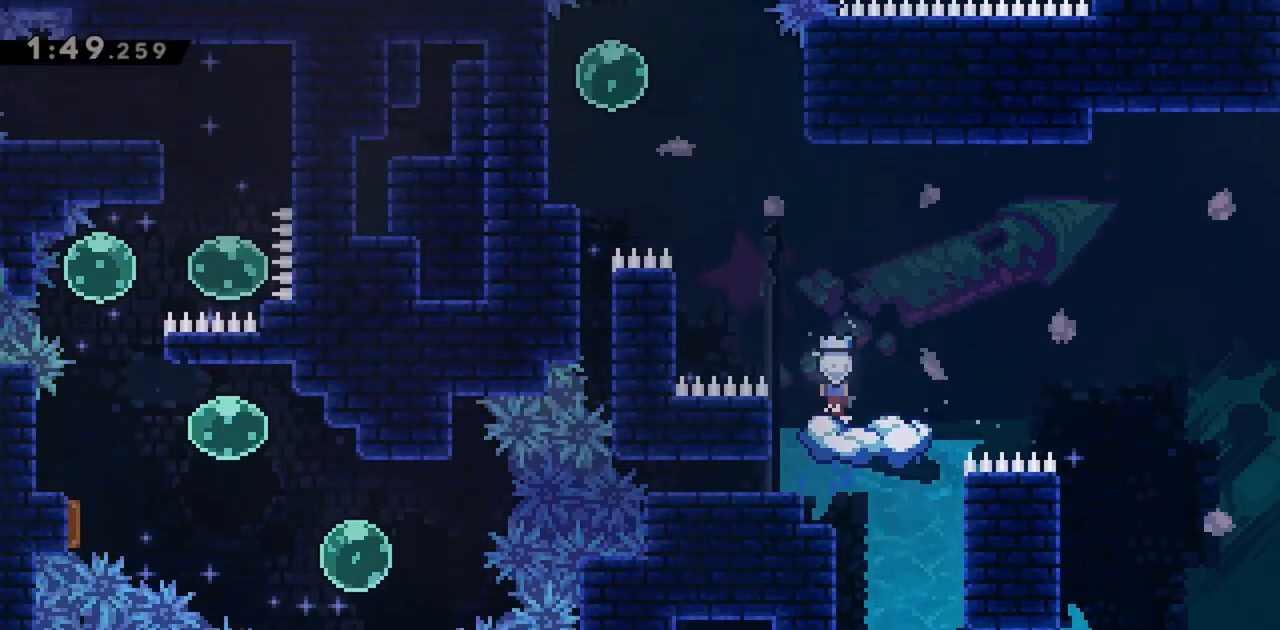
{"keys": [], "events": [[33, "jump", "down"], [33, "left", "down"], [167, "jump", "up"], [167, "left", "up"]]}
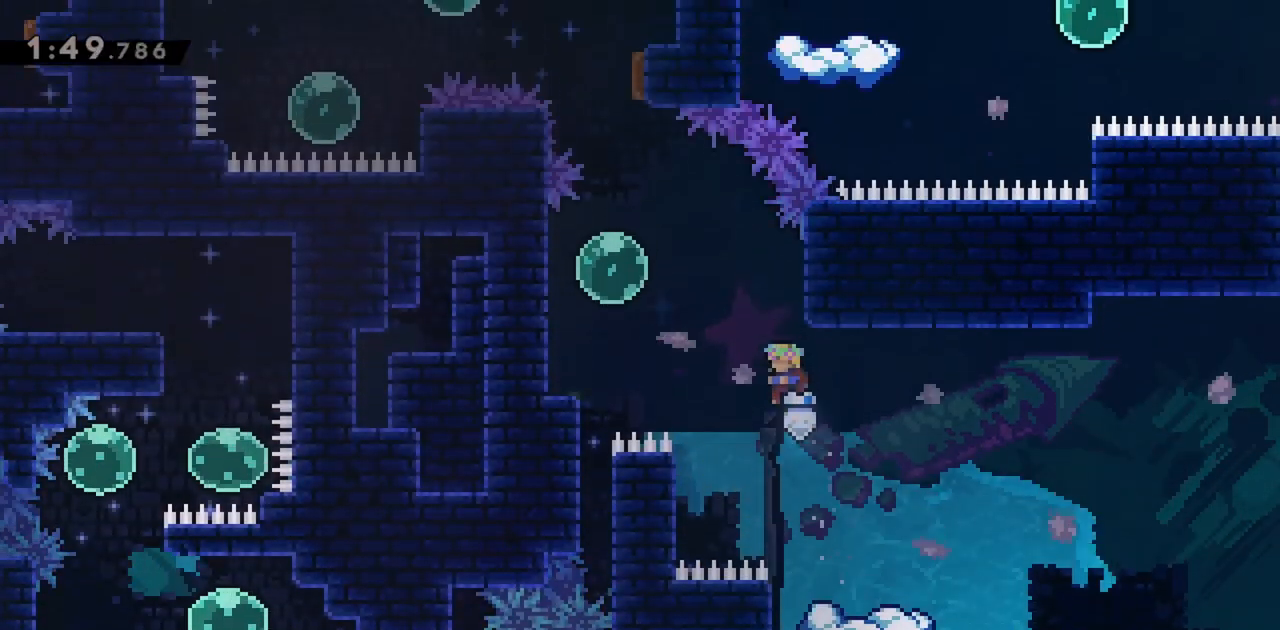
{"keys": ["dash", "up"], "events": [[33, "left", "down"], [33, "up", "down"], [133, "dash", "down"], [267, "dash", "up"], [317, "left", "up"], [500, "dash", "down"]]}
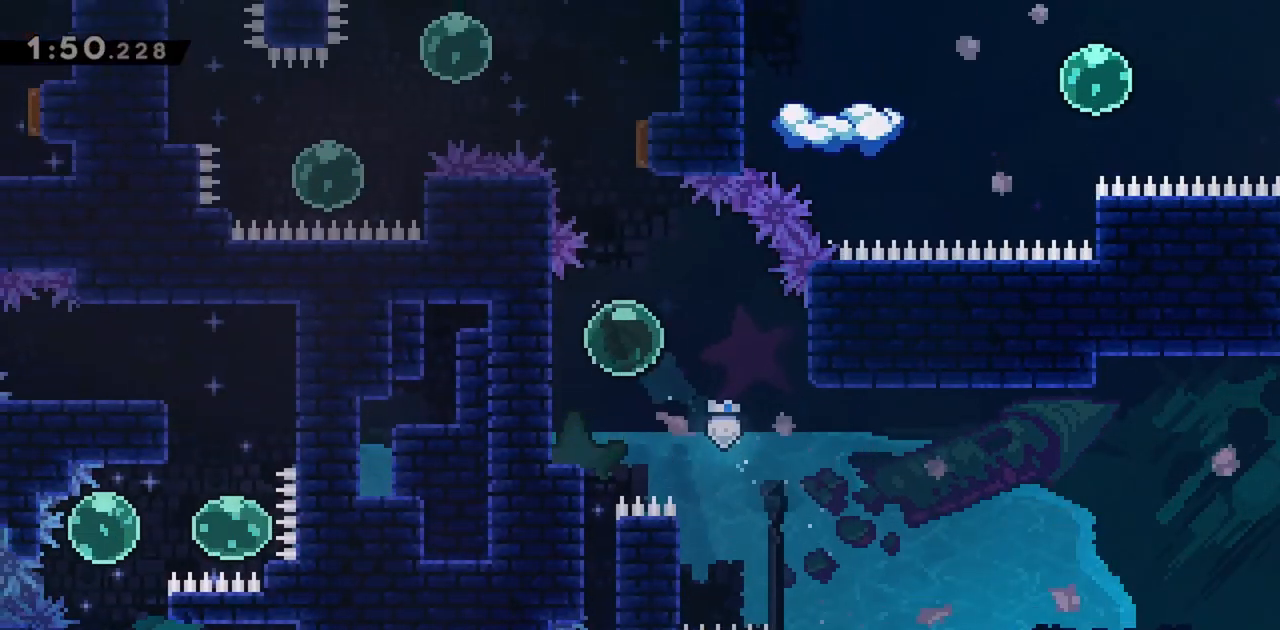
{"keys": [], "events": [[183, "dash", "up"], [233, "up", "up"]]}
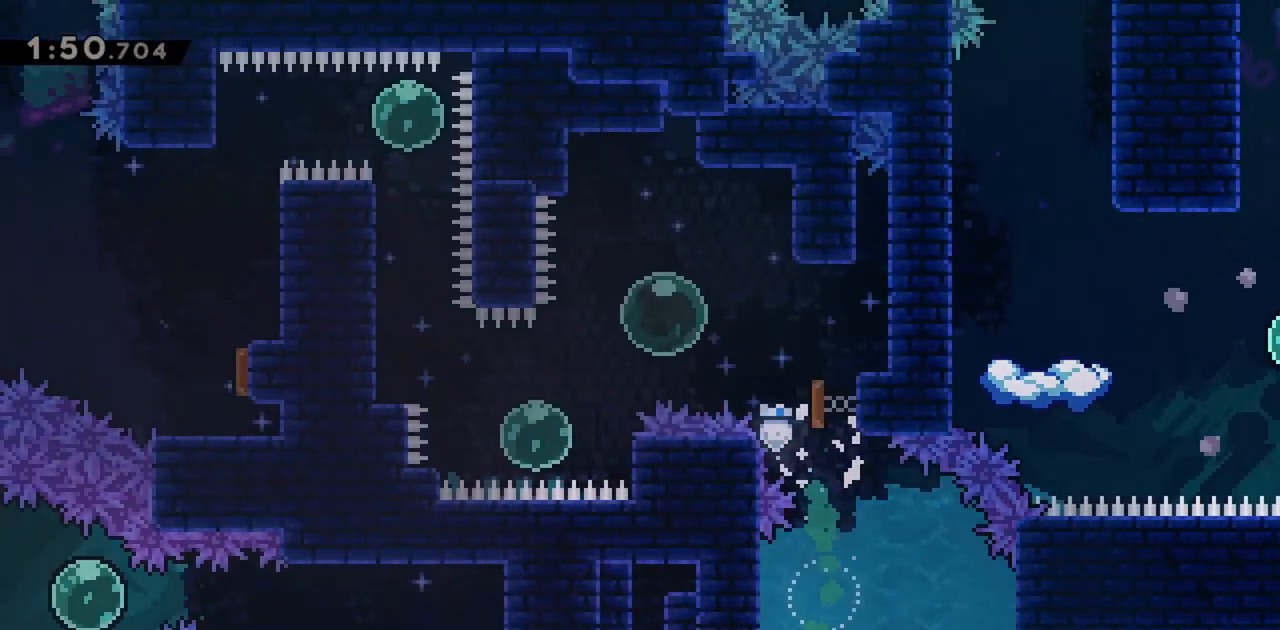
{"keys": ["grab", "left", "up"], "events": [[17, "dash", "down"], [17, "down", "down"], [17, "left", "down"], [150, "down", "up"], [150, "left", "up"], [200, "dash", "up"], [250, "left", "down"], [250, "up", "down"], [283, "dash", "down"], [433, "dash", "up"], [483, "grab", "down"]]}
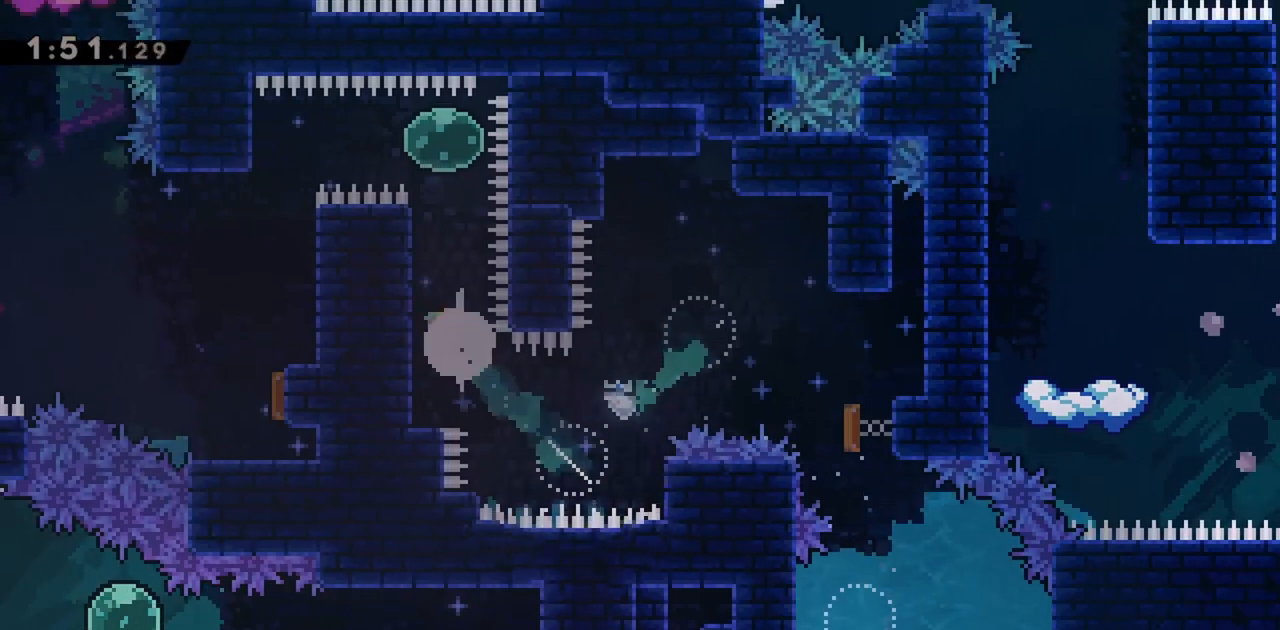
{"keys": ["left"], "events": [[67, "left", "up"], [117, "jump", "down"], [250, "grab", "up"], [300, "dash", "down"], [383, "jump", "up"], [433, "dash", "up"], [433, "left", "down"], [433, "up", "up"]]}
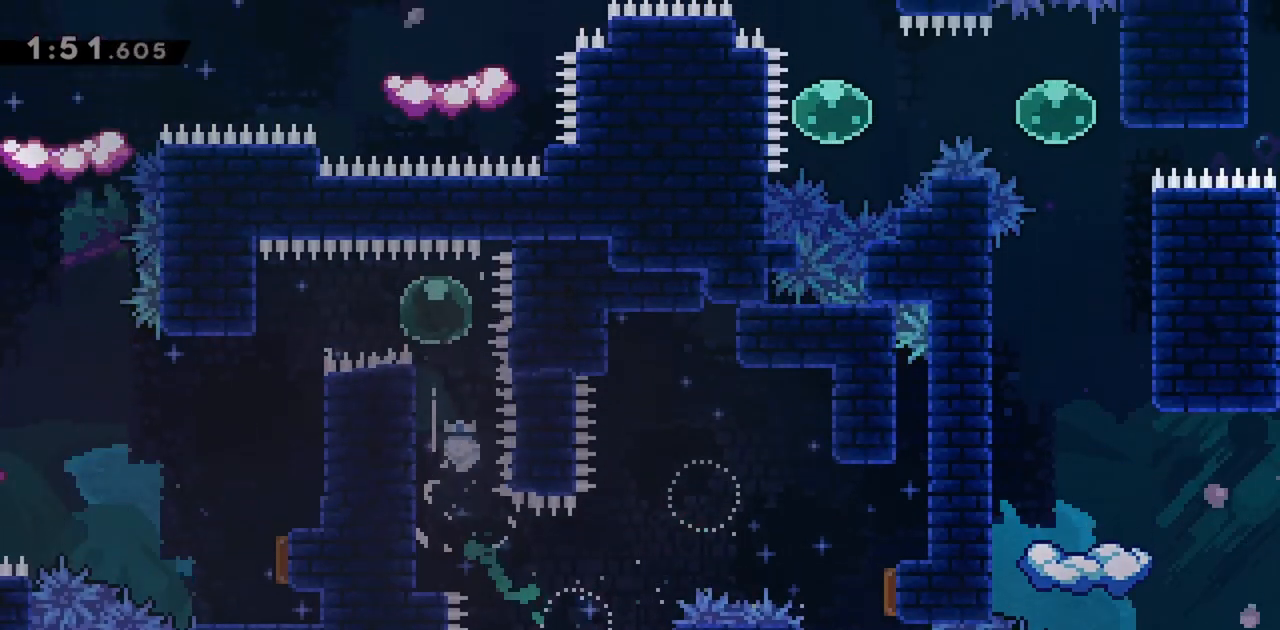
{"keys": ["down"], "events": [[33, "dash", "down"], [167, "left", "up"], [217, "dash", "up"], [267, "down", "down"], [300, "dash", "down"], [500, "dash", "up"]]}
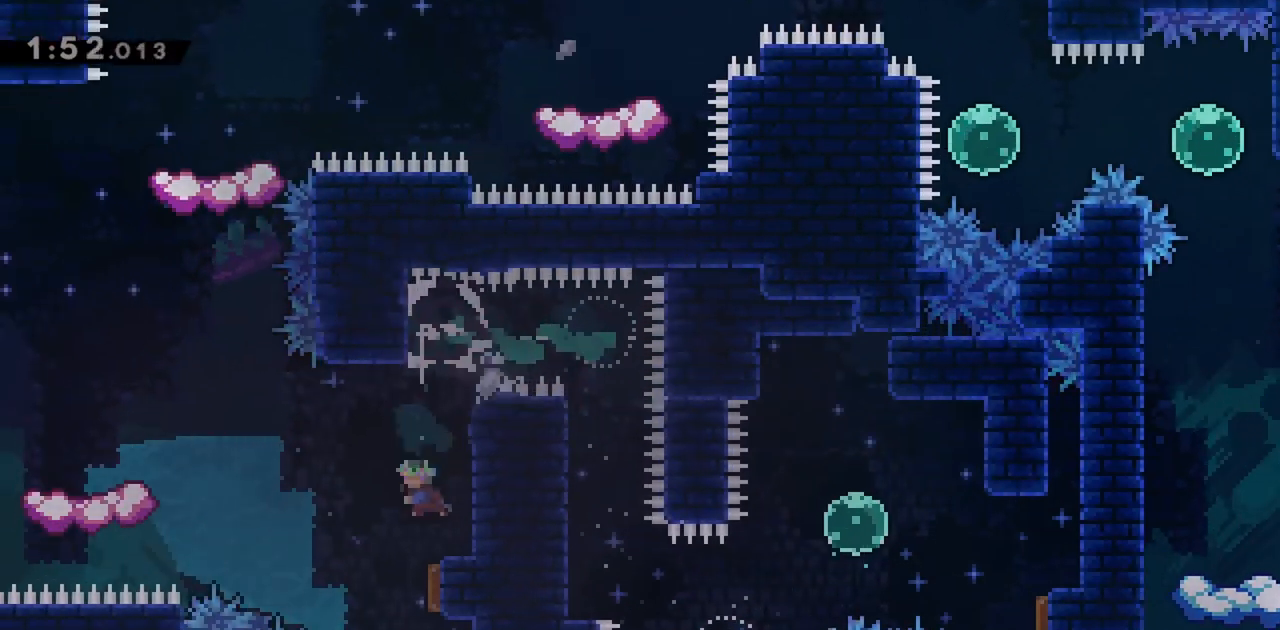
{"keys": [], "events": [[83, "down", "up"]]}
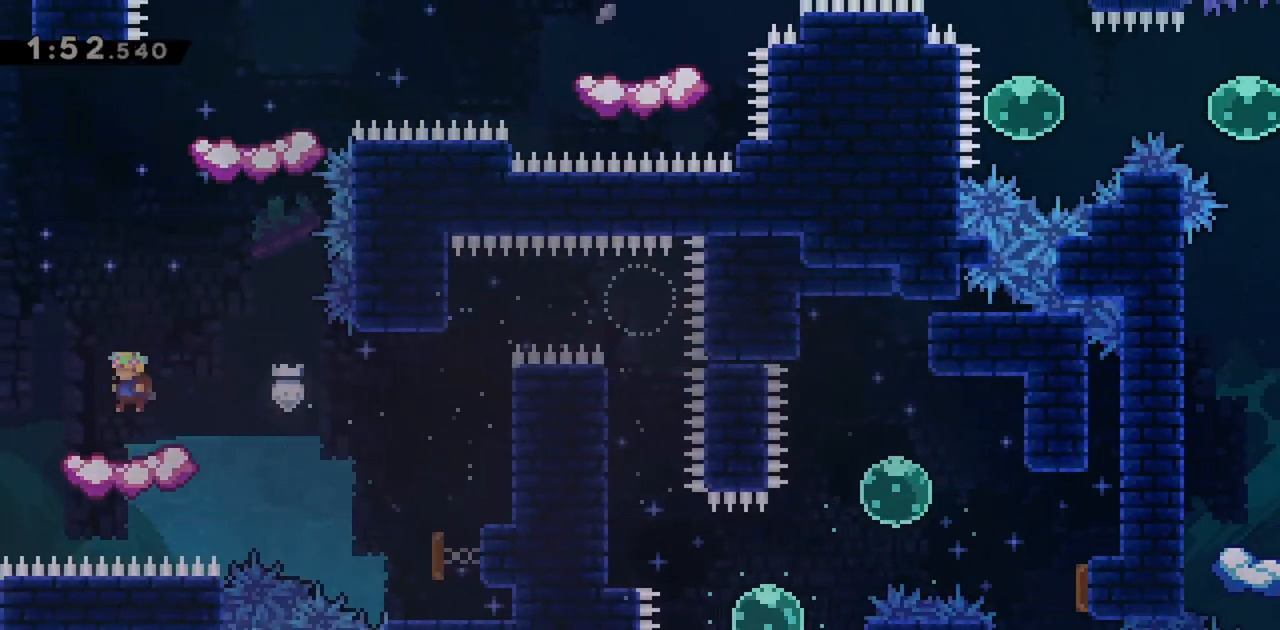
{"keys": [], "events": []}